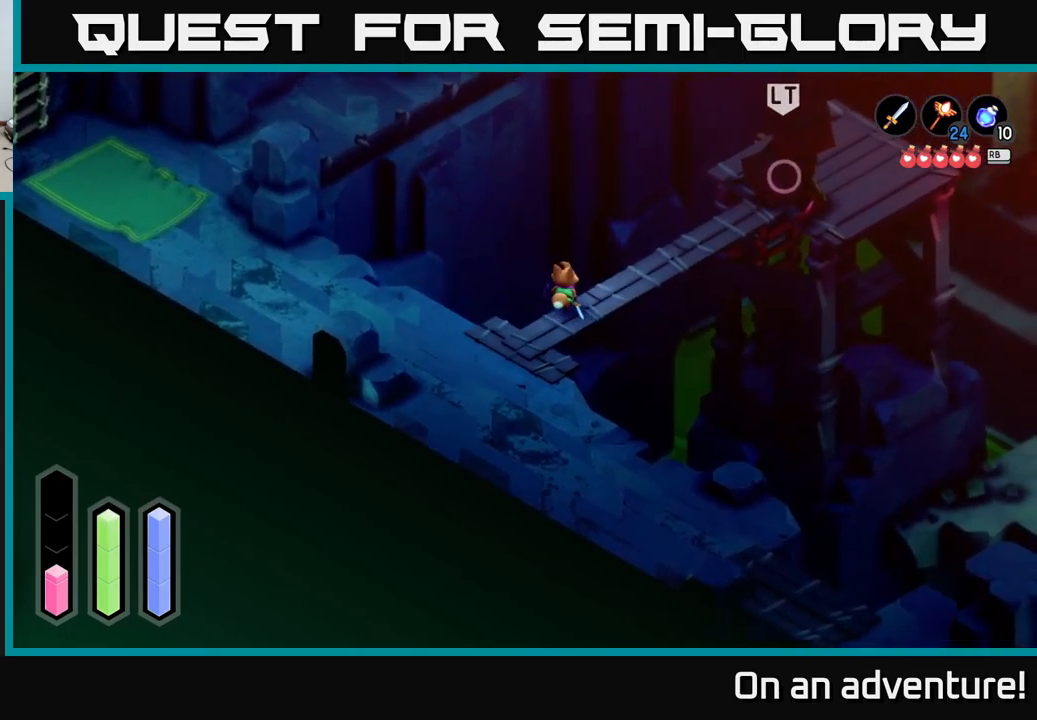
Gameplay with a controller (Xbox layout); each line is a JSON object with the inputs held at the frame after it. "events" lists button and stick changes between this image and that frame as [ms after this image, input, new state], when the widget could be followed in between.
{"buttons": ["A"], "left_stick": "up-right", "right_stick": "center", "events": []}
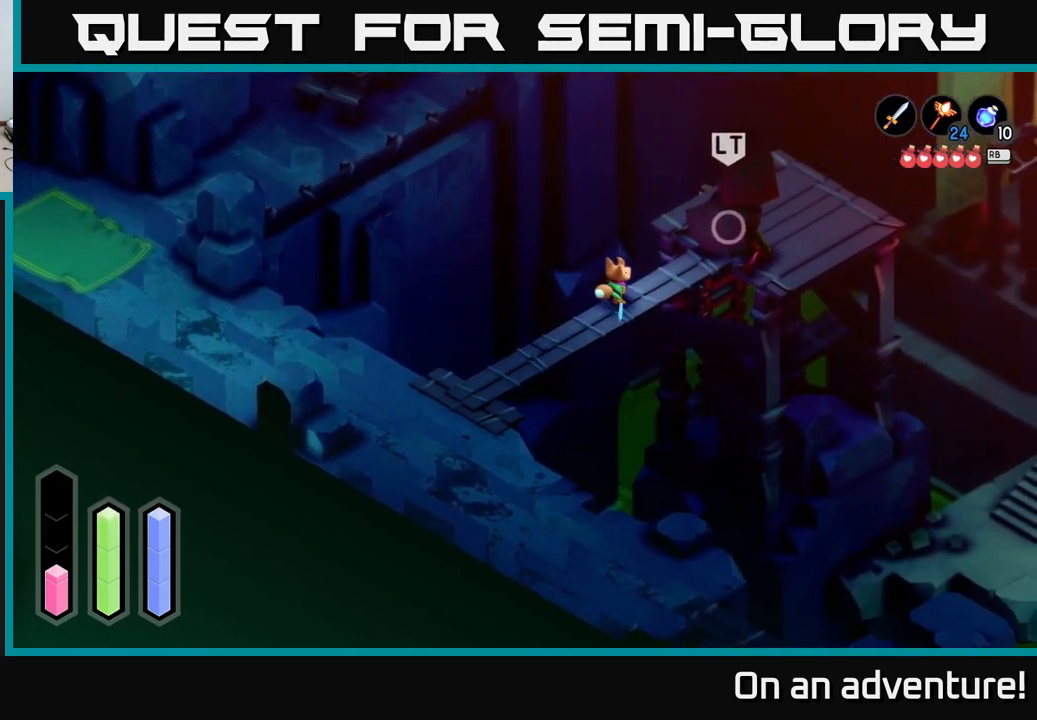
{"buttons": ["X", "L2"], "left_stick": "up-right", "right_stick": "center", "events": [[267, "L2", "down"], [284, "A", "up"], [334, "X", "down"], [400, "X", "up"], [450, "X", "down"]]}
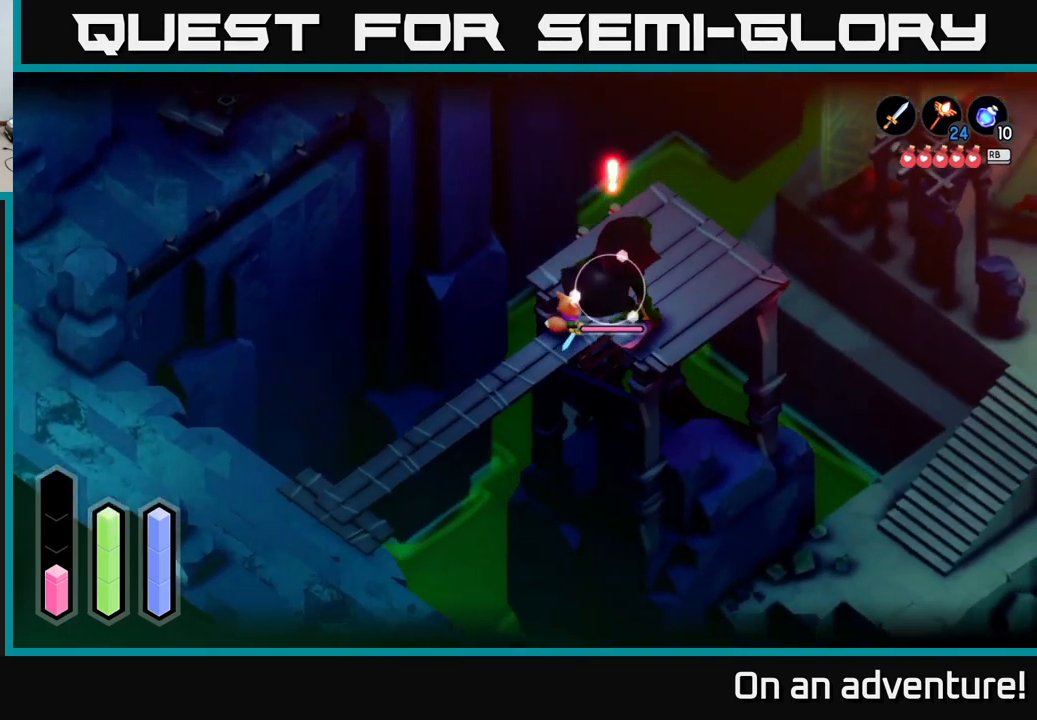
{"buttons": ["X", "L2"], "left_stick": "up-right", "right_stick": "center", "events": [[50, "X", "up"], [134, "X", "down"], [200, "X", "up"], [267, "X", "down"], [367, "X", "up"], [467, "X", "down"]]}
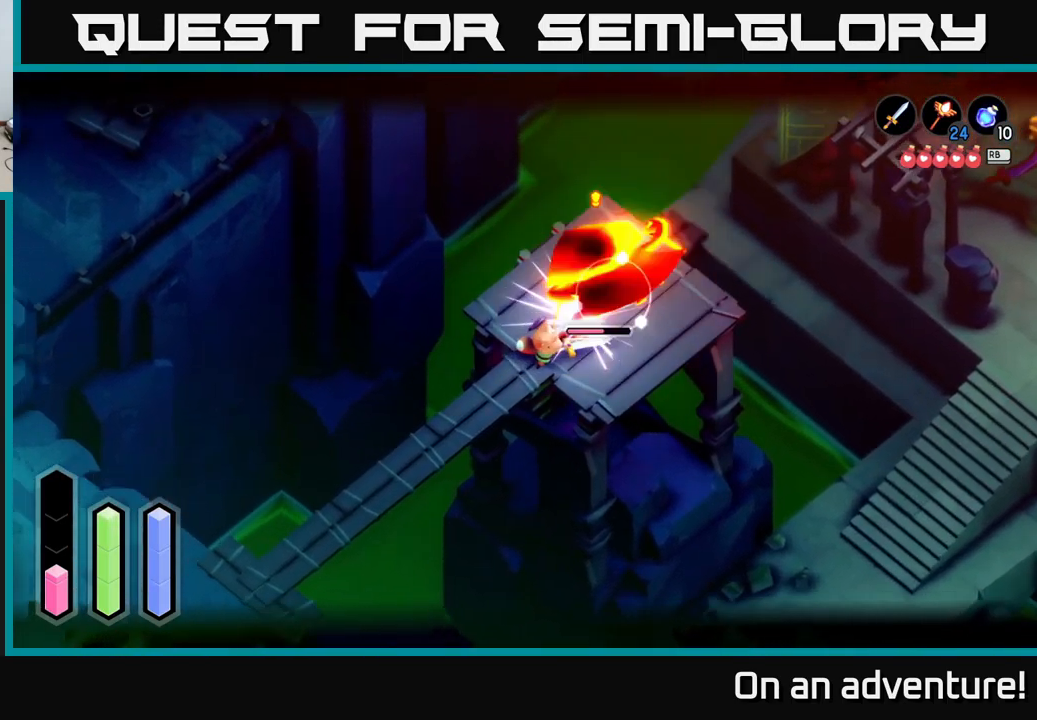
{"buttons": ["X", "L2"], "left_stick": "up-right", "right_stick": "center", "events": [[50, "X", "up"], [134, "X", "down"], [234, "X", "up"], [317, "X", "down"], [434, "X", "up"], [500, "X", "down"]]}
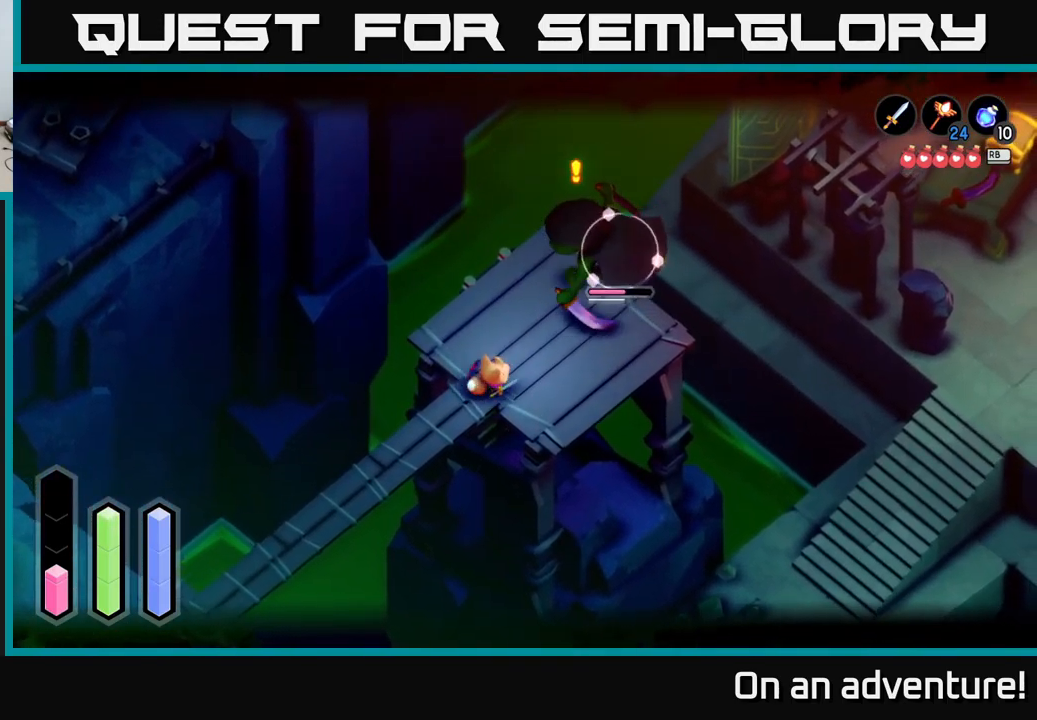
{"buttons": ["X", "L2"], "left_stick": "up", "right_stick": "center", "events": [[117, "X", "up"], [283, "L2", "up"], [383, "left_stick", "up"], [450, "L2", "down"], [483, "X", "down"]]}
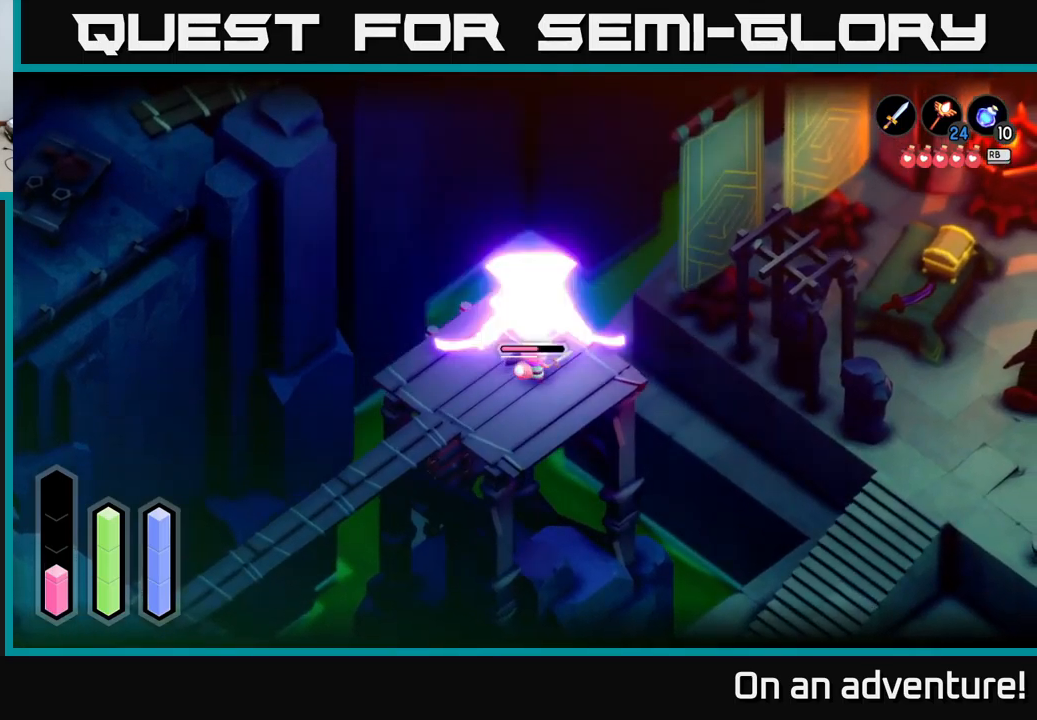
{"buttons": ["X", "L2"], "left_stick": "up", "right_stick": "center", "events": [[50, "X", "up"], [150, "X", "down"], [234, "X", "up"], [317, "X", "down"], [417, "X", "up"], [467, "X", "down"]]}
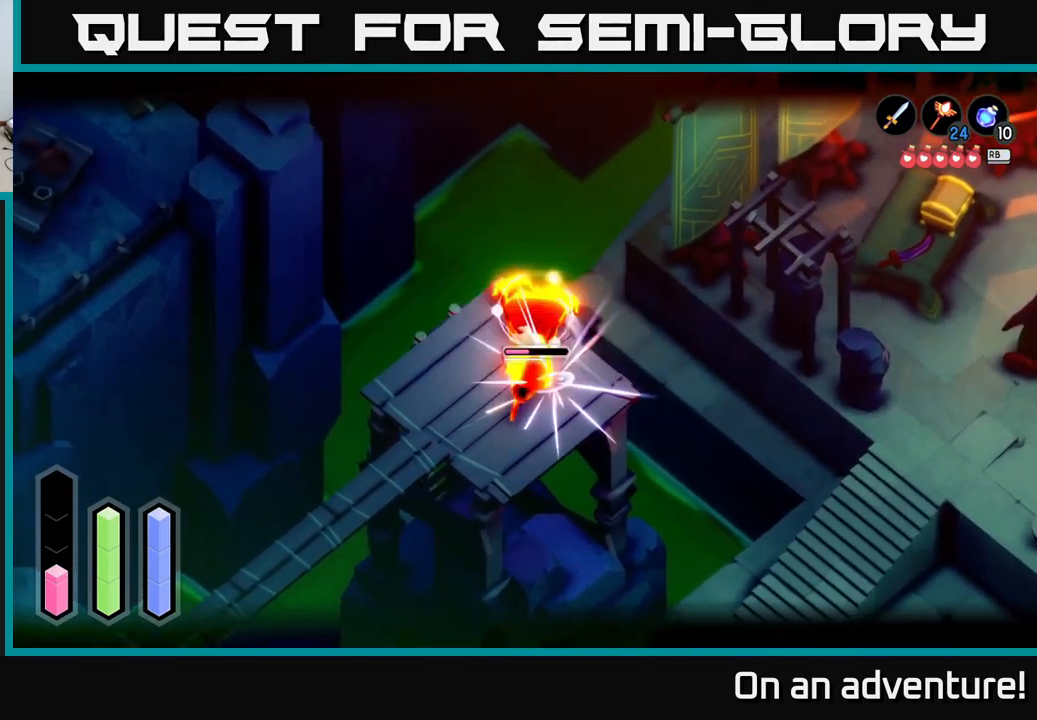
{"buttons": ["L2"], "left_stick": "up", "right_stick": "center", "events": [[100, "X", "up"], [134, "X", "down"], [250, "X", "up"], [334, "X", "down"], [450, "X", "up"]]}
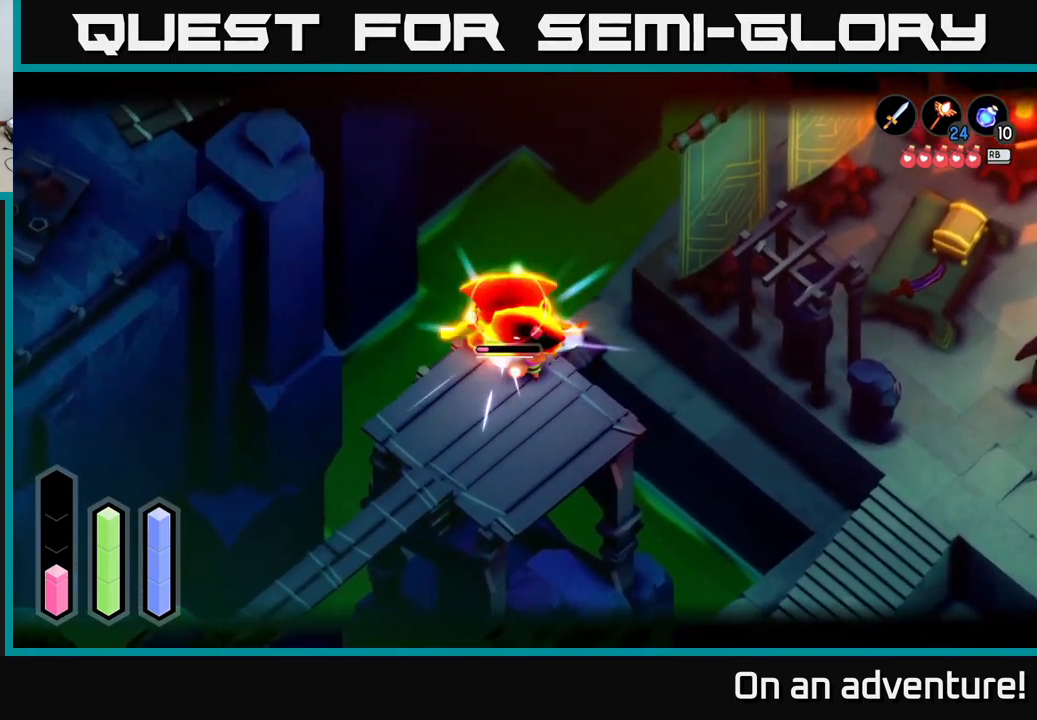
{"buttons": ["L2"], "left_stick": "center", "right_stick": "center", "events": [[34, "X", "down"], [50, "left_stick", "center"], [150, "X", "up"], [217, "X", "down"], [384, "X", "up"]]}
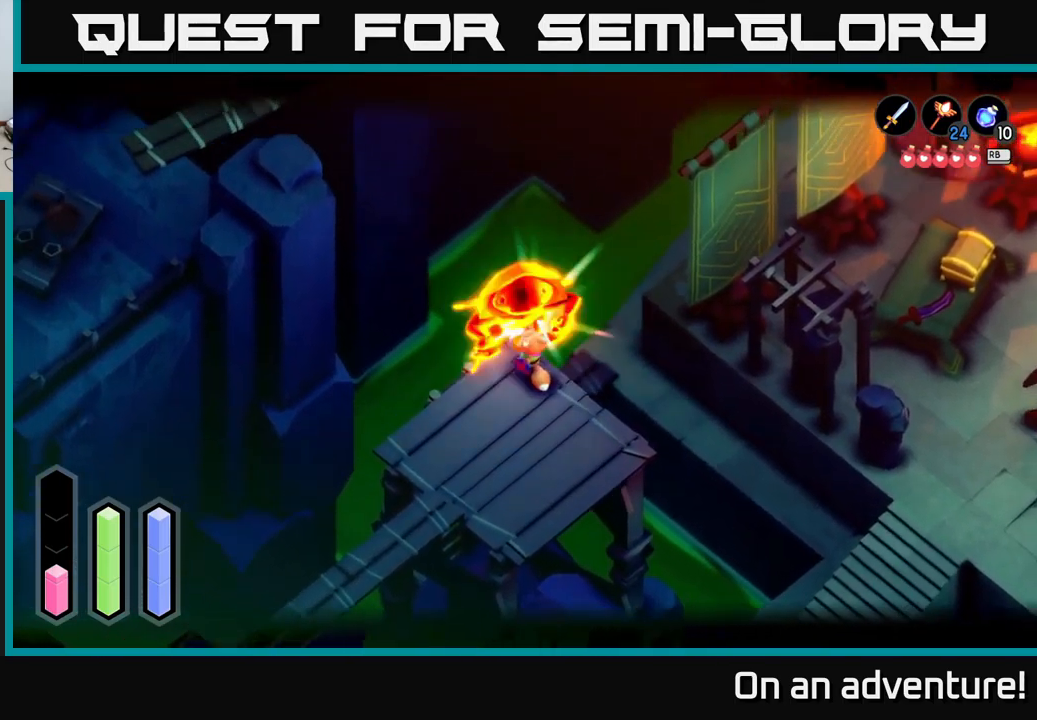
{"buttons": [], "left_stick": "center", "right_stick": "center", "events": [[67, "L2", "up"]]}
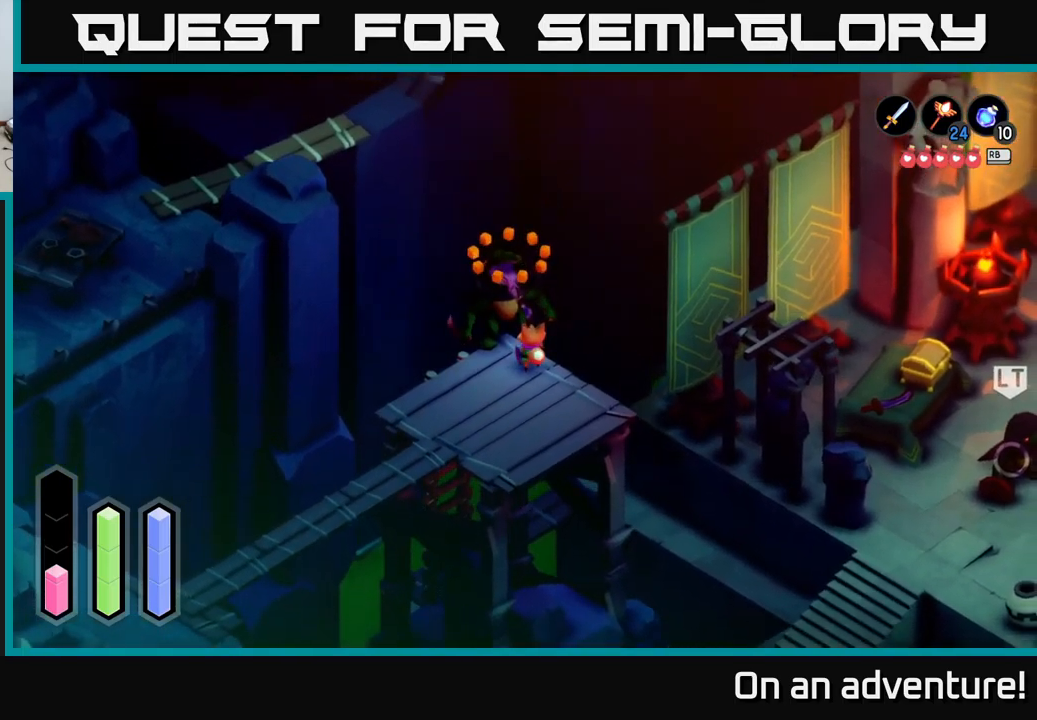
{"buttons": [], "left_stick": "up-left", "right_stick": "center", "events": [[334, "left_stick", "up-left"]]}
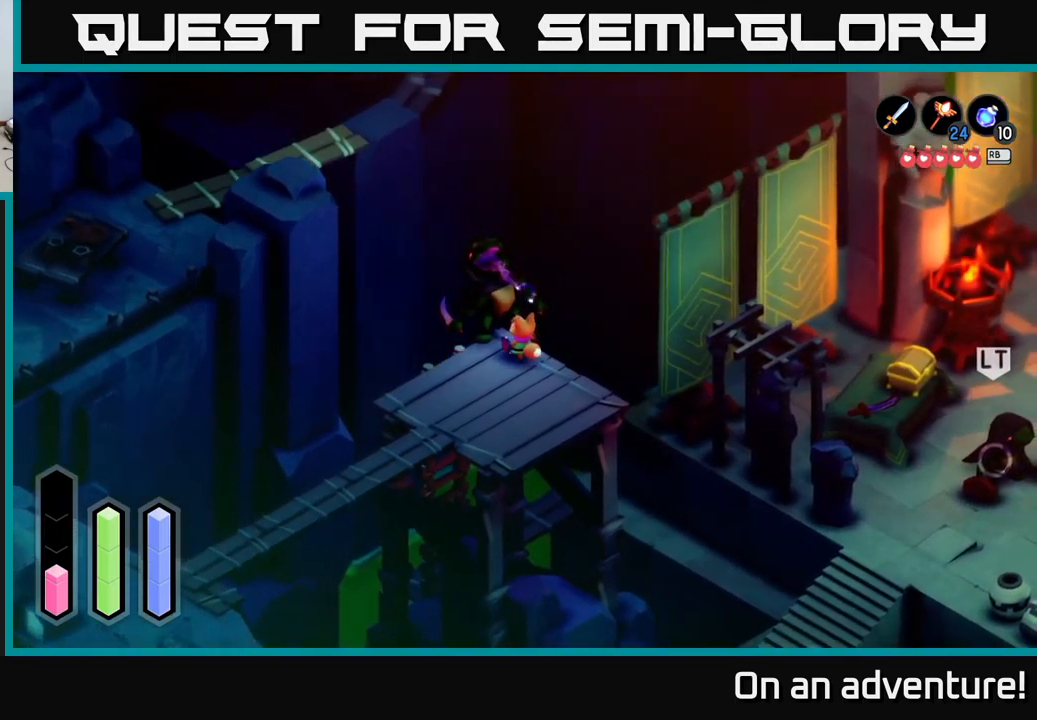
{"buttons": [], "left_stick": "down", "right_stick": "center", "events": [[217, "left_stick", "center"], [467, "left_stick", "down"]]}
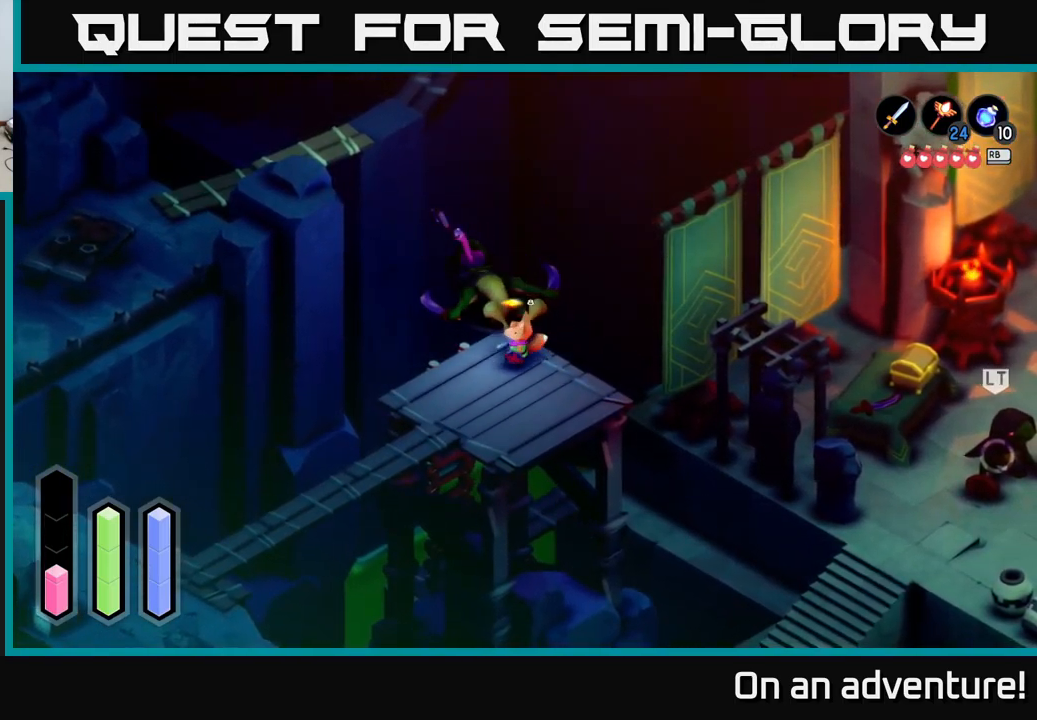
{"buttons": [], "left_stick": "down-left", "right_stick": "center", "events": [[34, "left_stick", "down-left"]]}
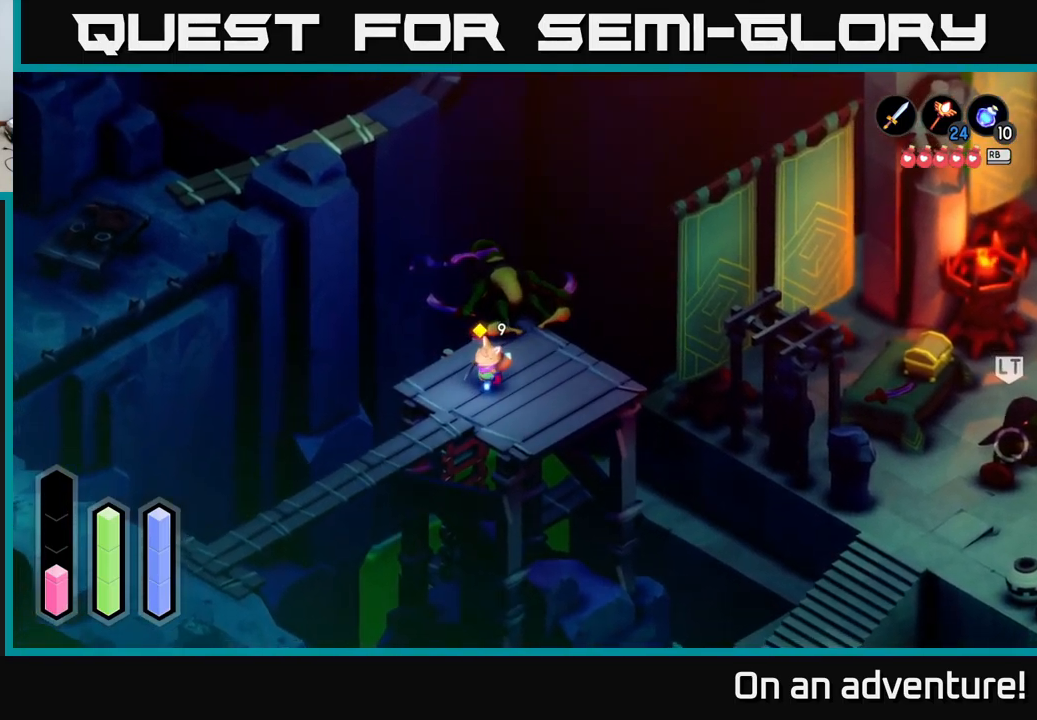
{"buttons": [], "left_stick": "up-left", "right_stick": "center", "events": [[134, "left_stick", "center"], [284, "left_stick", "up"], [400, "left_stick", "up-left"]]}
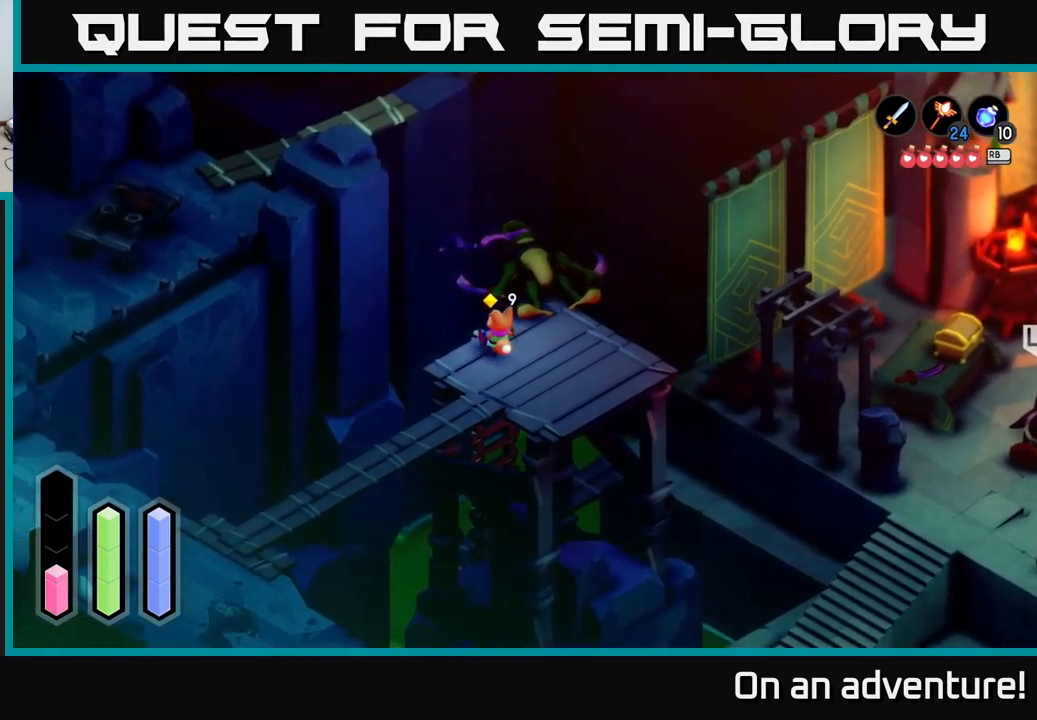
{"buttons": [], "left_stick": "center", "right_stick": "center", "events": [[350, "left_stick", "up"], [450, "left_stick", "center"]]}
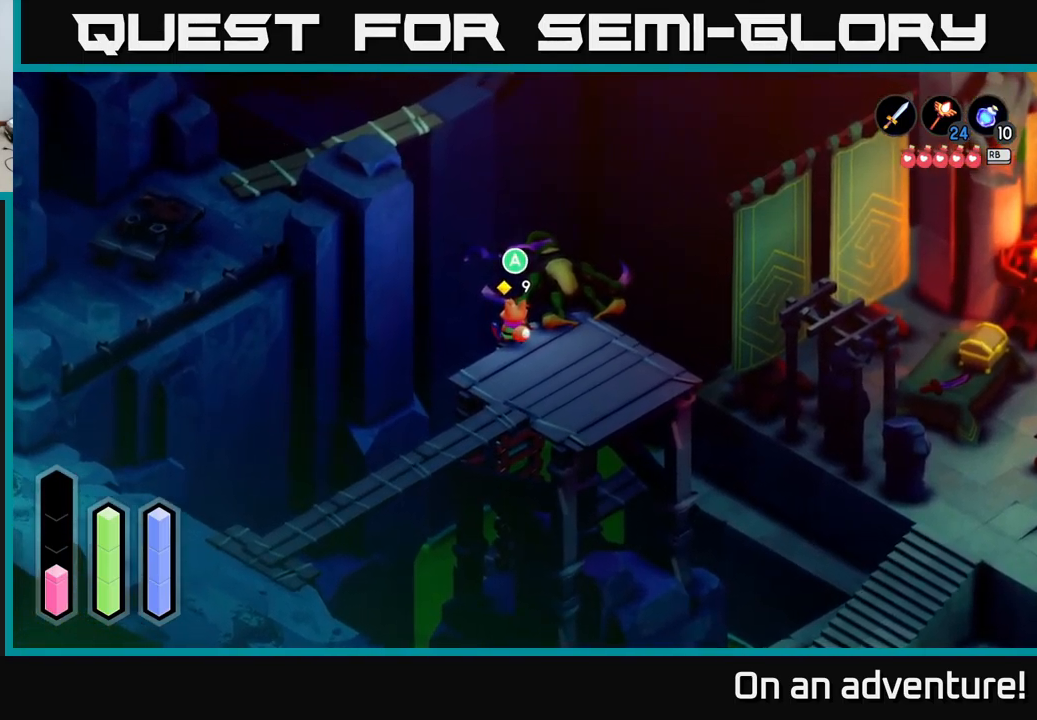
{"buttons": [], "left_stick": "center", "right_stick": "center", "events": []}
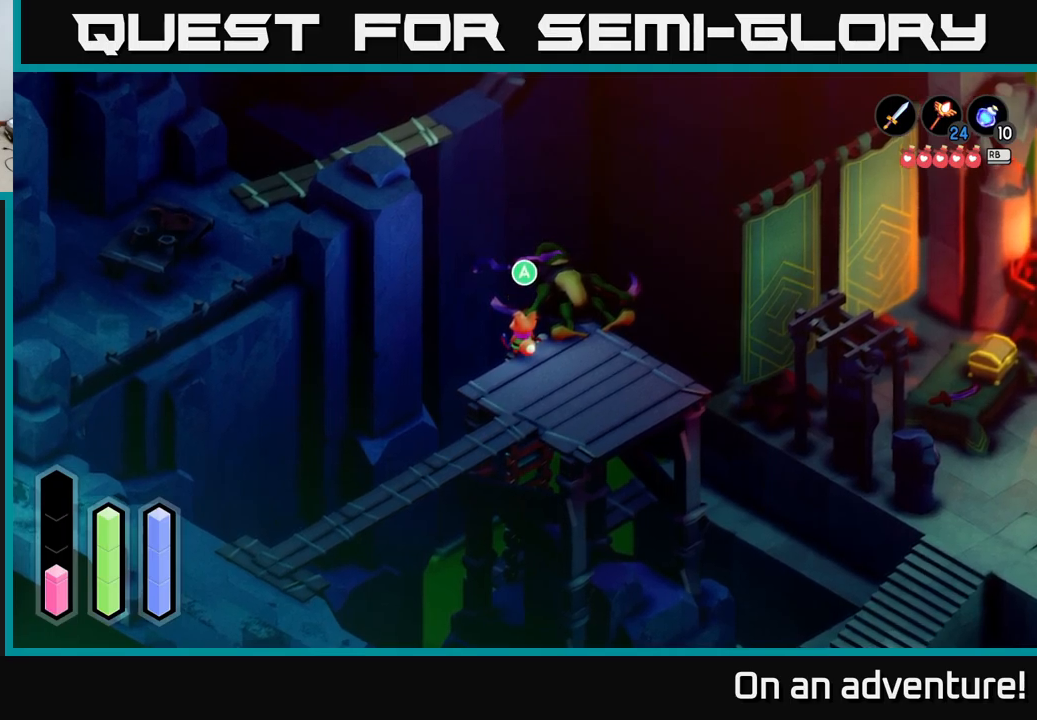
{"buttons": [], "left_stick": "down-right", "right_stick": "center", "events": [[67, "left_stick", "down-right"]]}
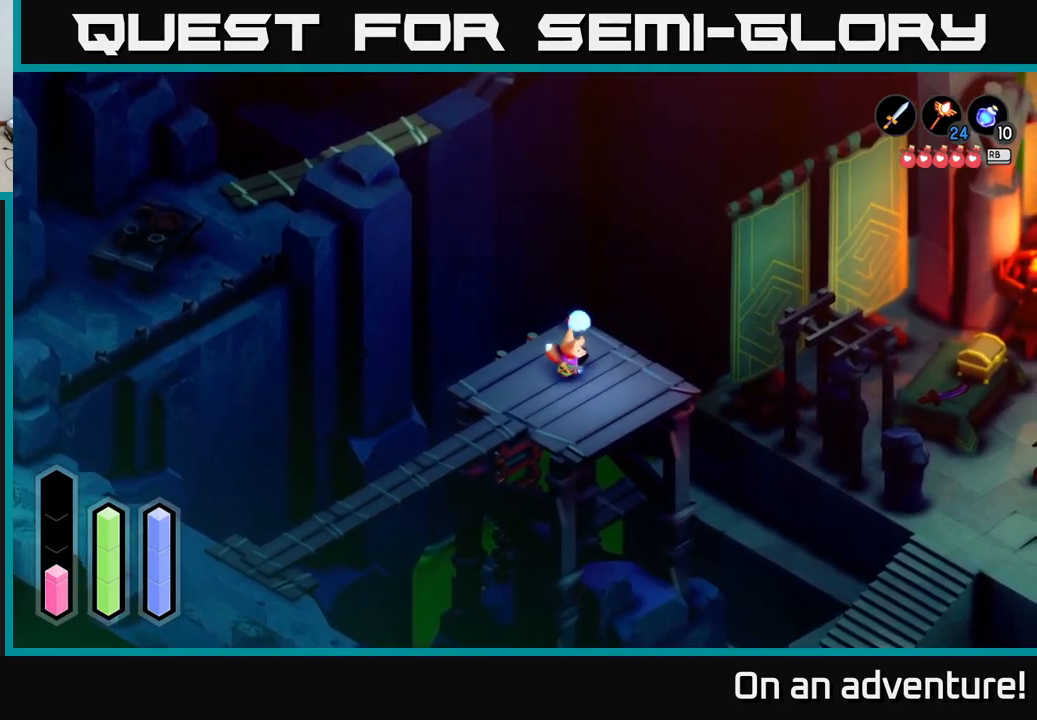
{"buttons": [], "left_stick": "left", "right_stick": "center", "events": [[250, "left_stick", "center"], [350, "left_stick", "left"]]}
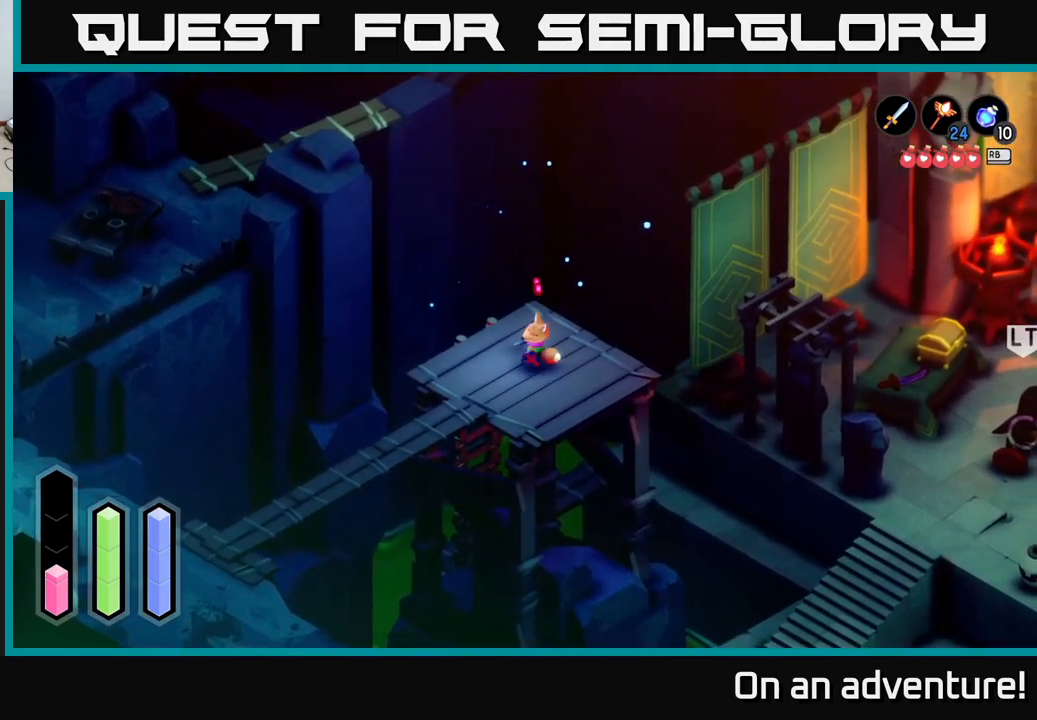
{"buttons": [], "left_stick": "up-right", "right_stick": "center", "events": [[17, "left_stick", "up-left"], [467, "left_stick", "up-right"]]}
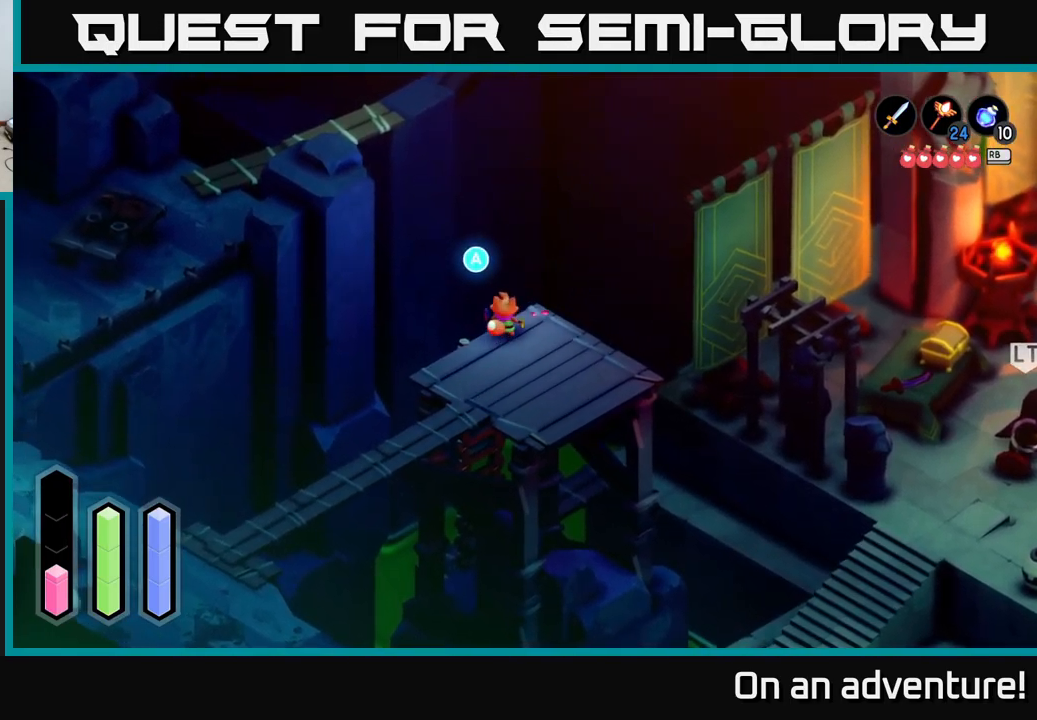
{"buttons": [], "left_stick": "down-left", "right_stick": "center", "events": [[250, "left_stick", "up-left"], [300, "left_stick", "down-left"]]}
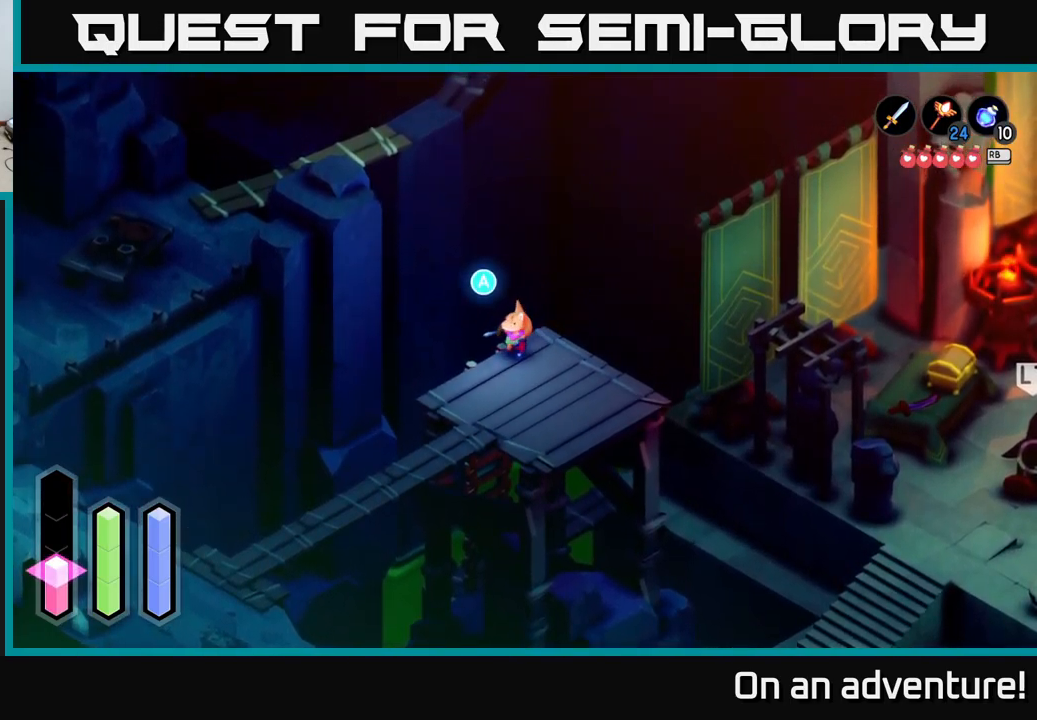
{"buttons": [], "left_stick": "center", "right_stick": "center", "events": [[83, "left_stick", "left"], [200, "left_stick", "up-left"], [350, "A", "down"], [417, "left_stick", "center"], [433, "A", "up"]]}
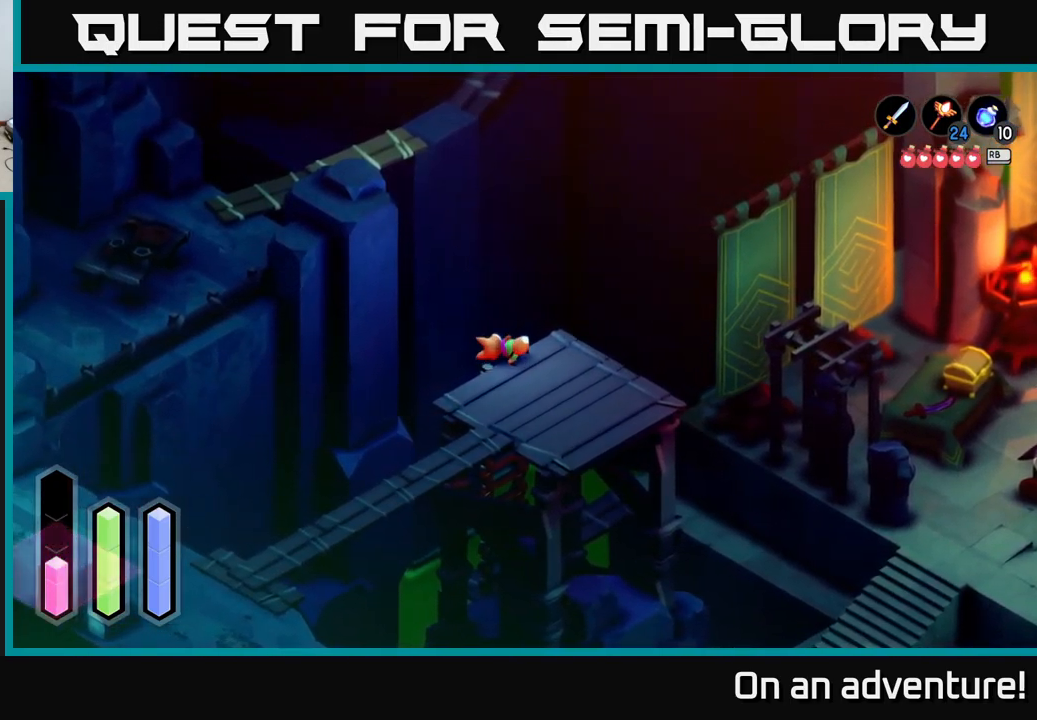
{"buttons": [], "left_stick": "down", "right_stick": "center", "events": [[250, "left_stick", "down"]]}
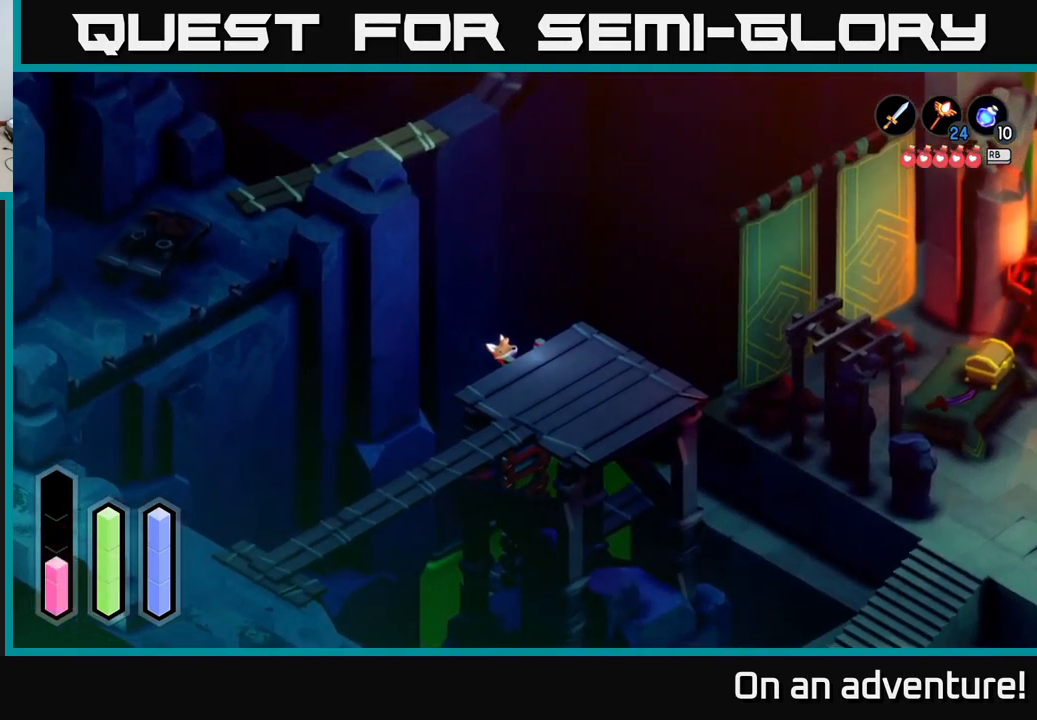
{"buttons": [], "left_stick": "down", "right_stick": "center", "events": []}
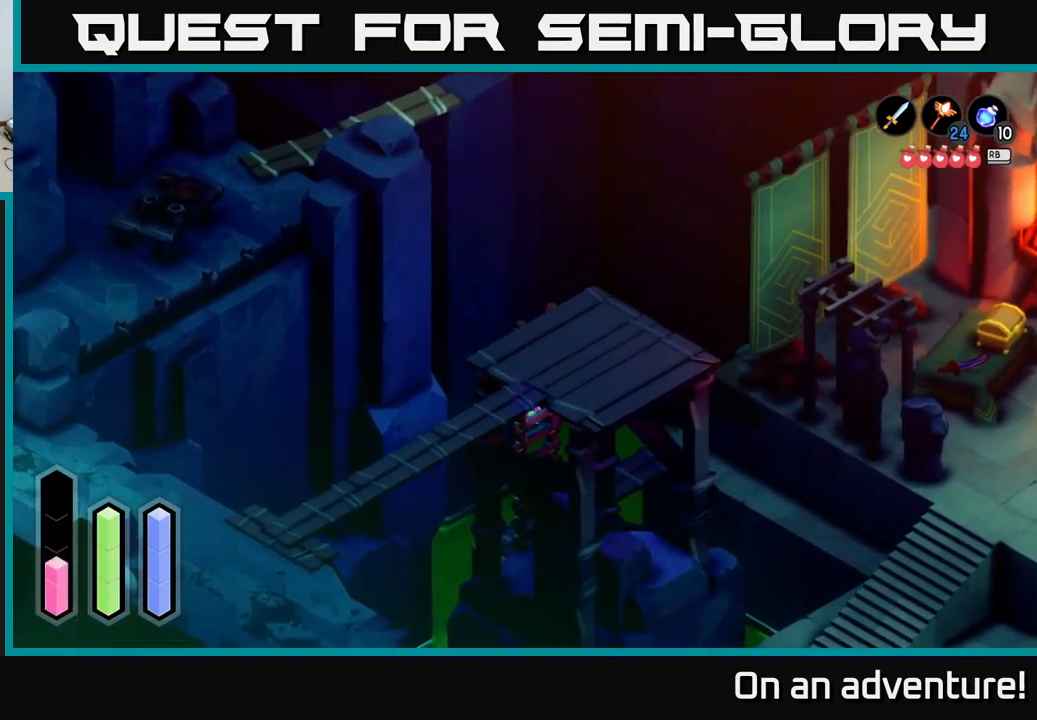
{"buttons": [], "left_stick": "down", "right_stick": "center", "events": []}
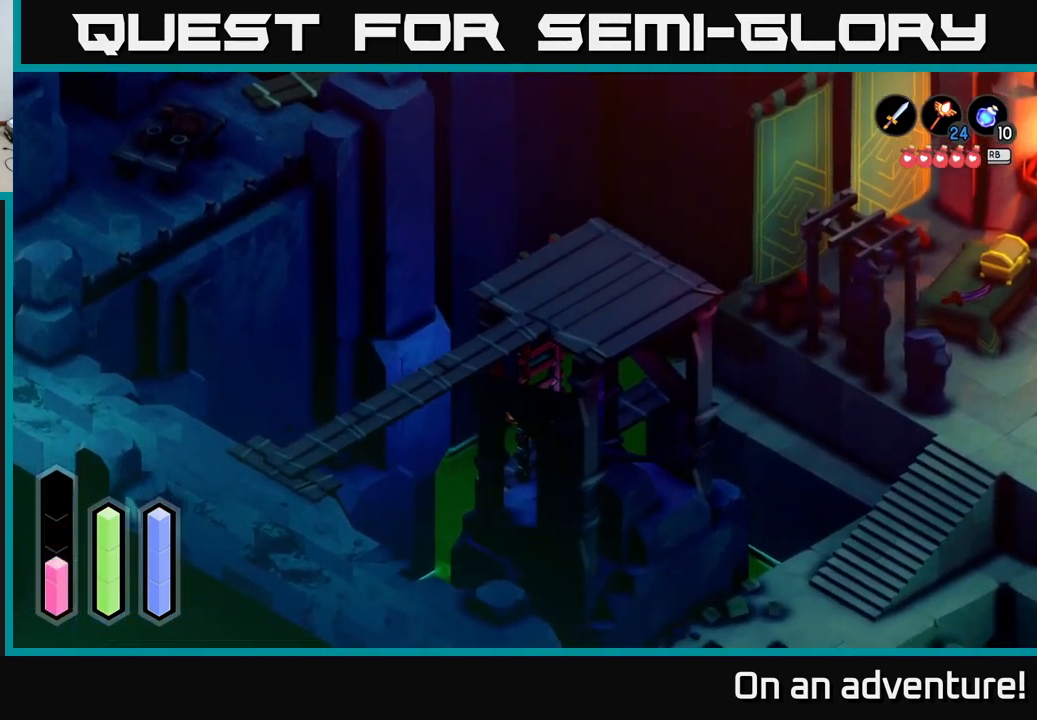
{"buttons": [], "left_stick": "up-left", "right_stick": "center", "events": [[450, "left_stick", "left"], [500, "left_stick", "up-left"]]}
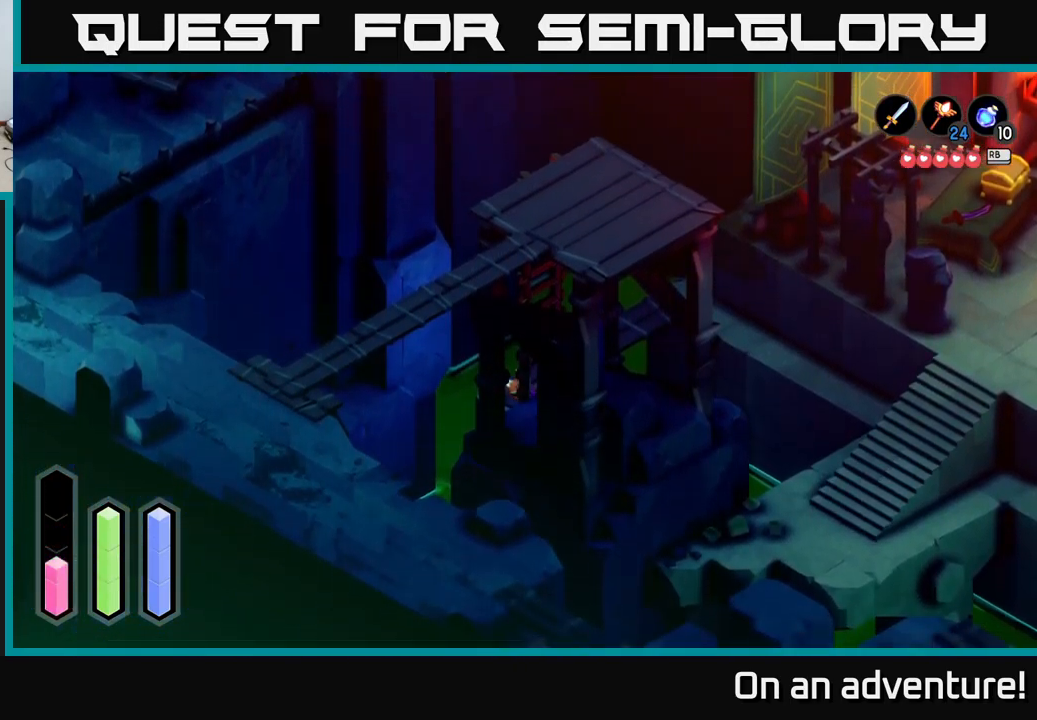
{"buttons": [], "left_stick": "up-right", "right_stick": "center", "events": [[133, "left_stick", "up"], [417, "left_stick", "up-right"]]}
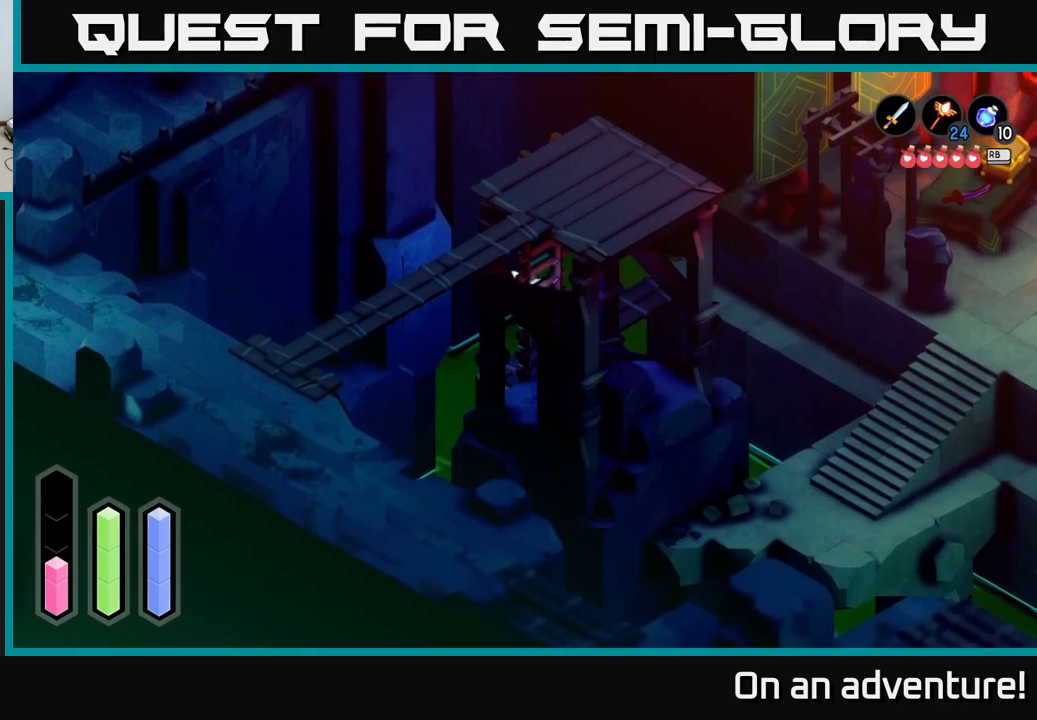
{"buttons": [], "left_stick": "down-left", "right_stick": "center", "events": [[134, "left_stick", "down-left"]]}
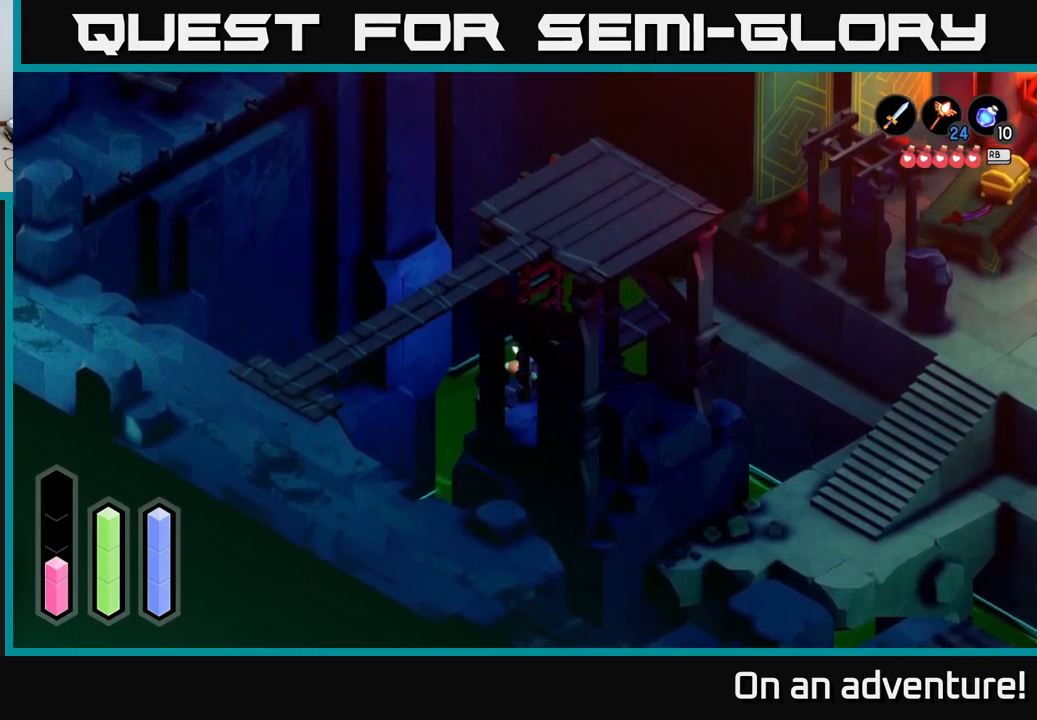
{"buttons": [], "left_stick": "down-left", "right_stick": "center", "events": []}
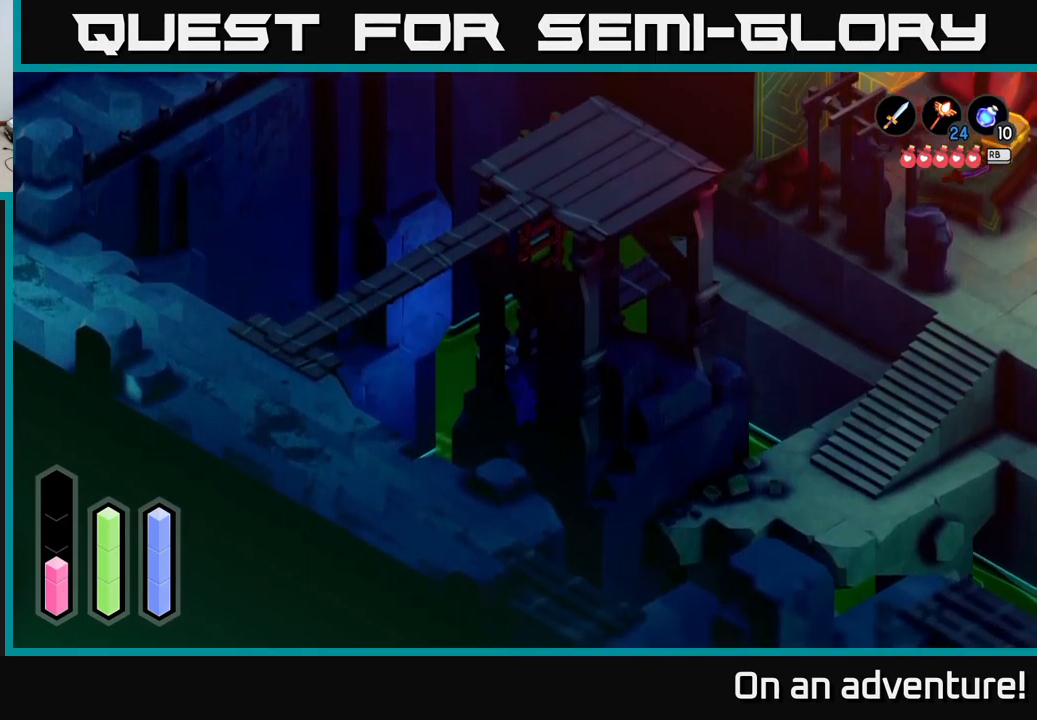
{"buttons": [], "left_stick": "up", "right_stick": "center", "events": [[450, "left_stick", "up"]]}
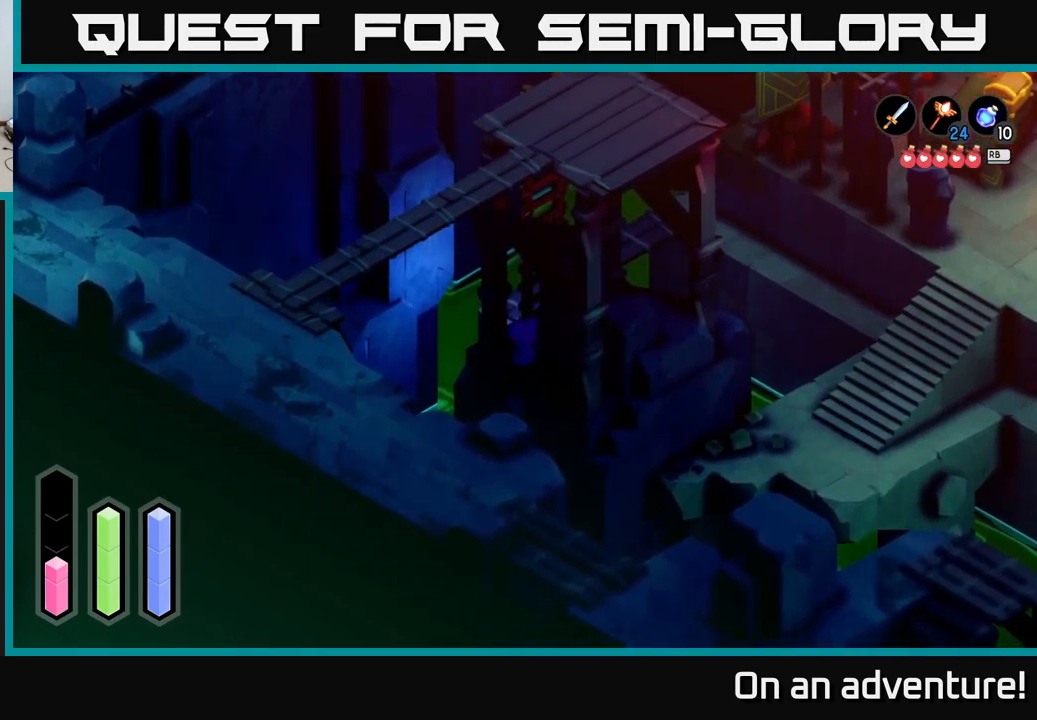
{"buttons": [], "left_stick": "up-right", "right_stick": "center", "events": [[117, "left_stick", "up-right"]]}